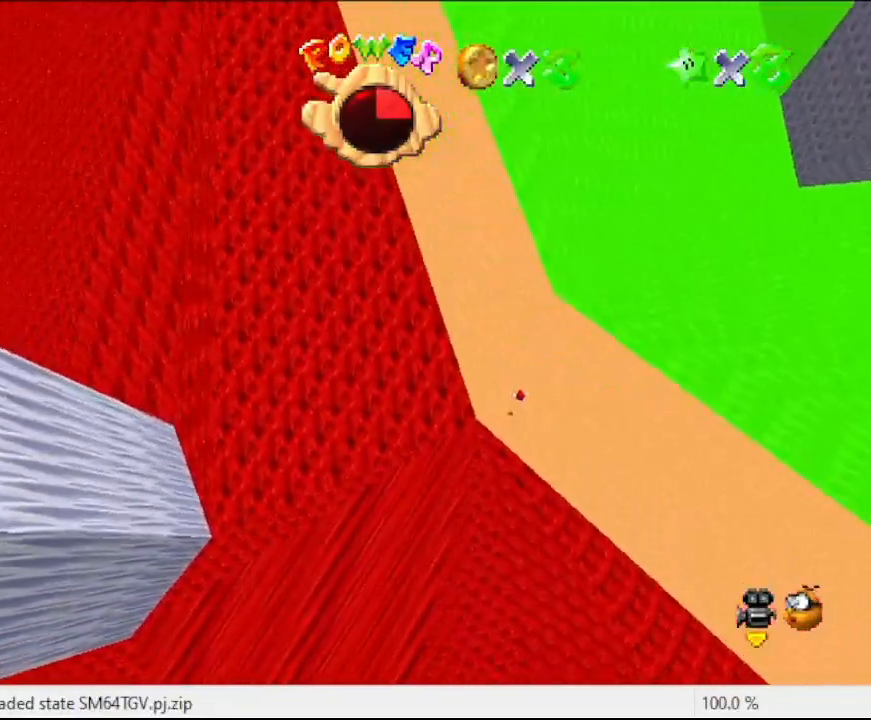
Gameplay with a controller (Nintendo layout); each line is a JSON object with the inputs held at the frame after it. "events" lists button and stick changes between this image and that frame as [ms after this image, input, new state], when the widget could be followed in between. Not read: L3 R3.
{"buttons": [], "left_stick": "up-right", "events": []}
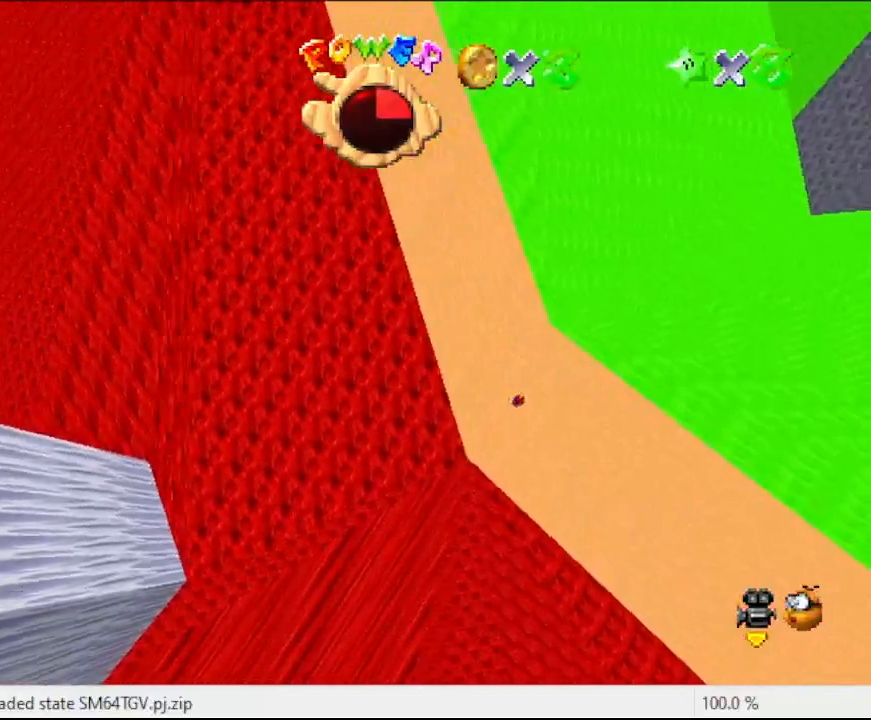
{"buttons": [], "left_stick": "up", "events": [[100, "left_stick", "up"], [167, "Z", "down"], [233, "A", "down"], [400, "Z", "up"], [467, "A", "up"]]}
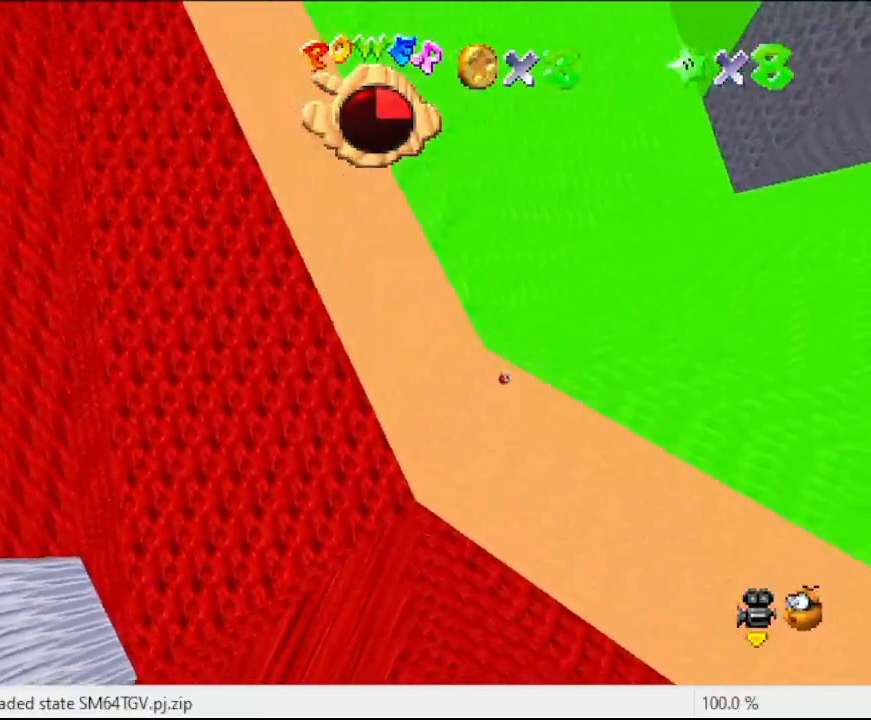
{"buttons": [], "left_stick": "up", "events": []}
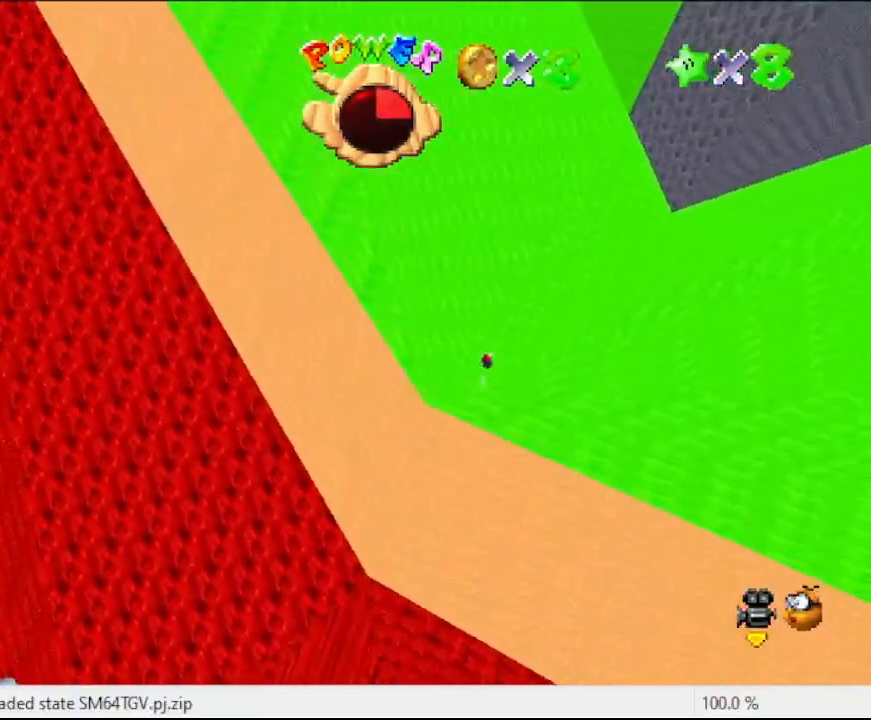
{"buttons": [], "left_stick": "up", "events": [[133, "R1", "down"], [267, "R1", "up"], [333, "R1", "down"], [433, "R1", "up"]]}
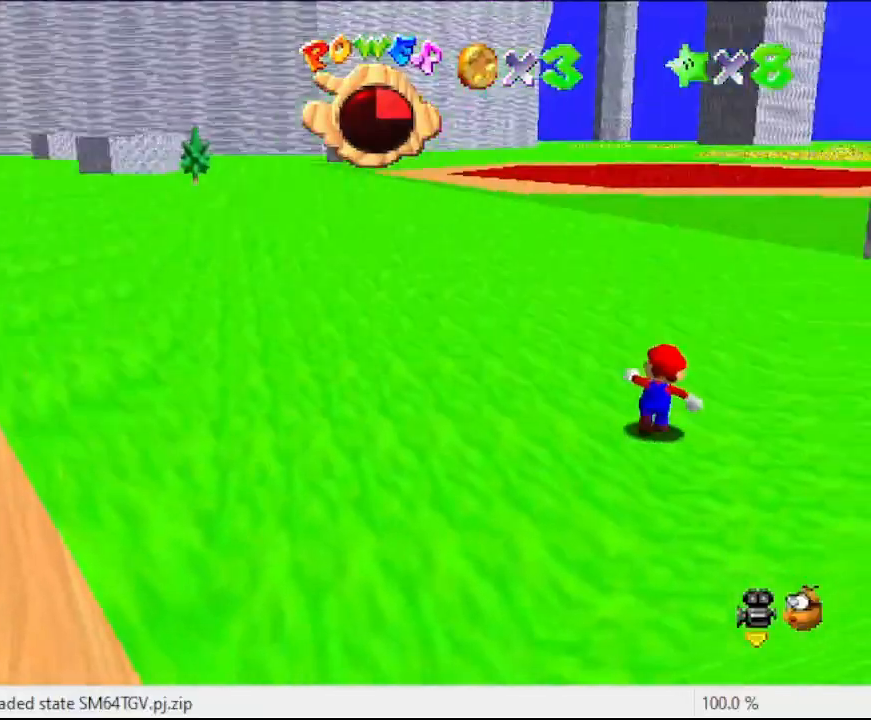
{"buttons": ["C_RIGHT"], "left_stick": "up-left", "events": [[233, "left_stick", "up-left"], [433, "C_RIGHT", "down"]]}
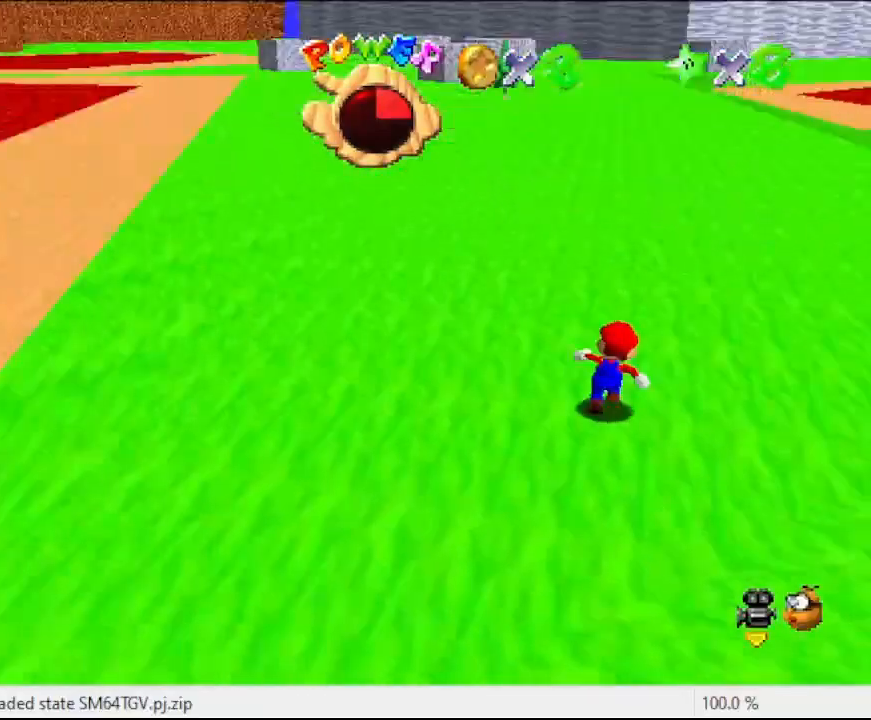
{"buttons": [], "left_stick": "up", "events": [[100, "C_RIGHT", "up"], [100, "left_stick", "up"], [200, "B", "down"], [300, "B", "up"]]}
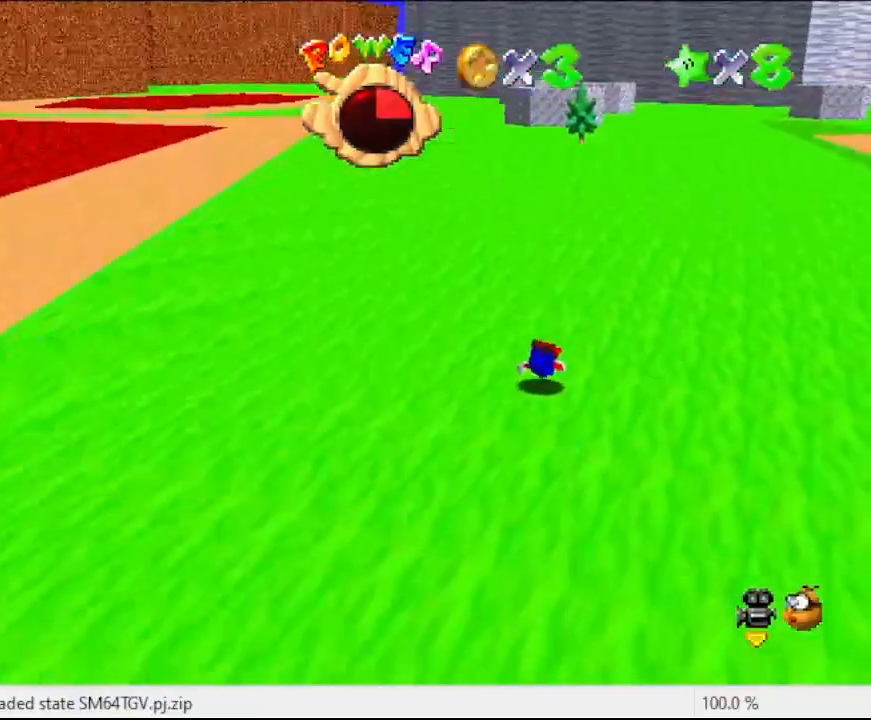
{"buttons": [], "left_stick": "up", "events": [[133, "A", "down"], [233, "A", "up"]]}
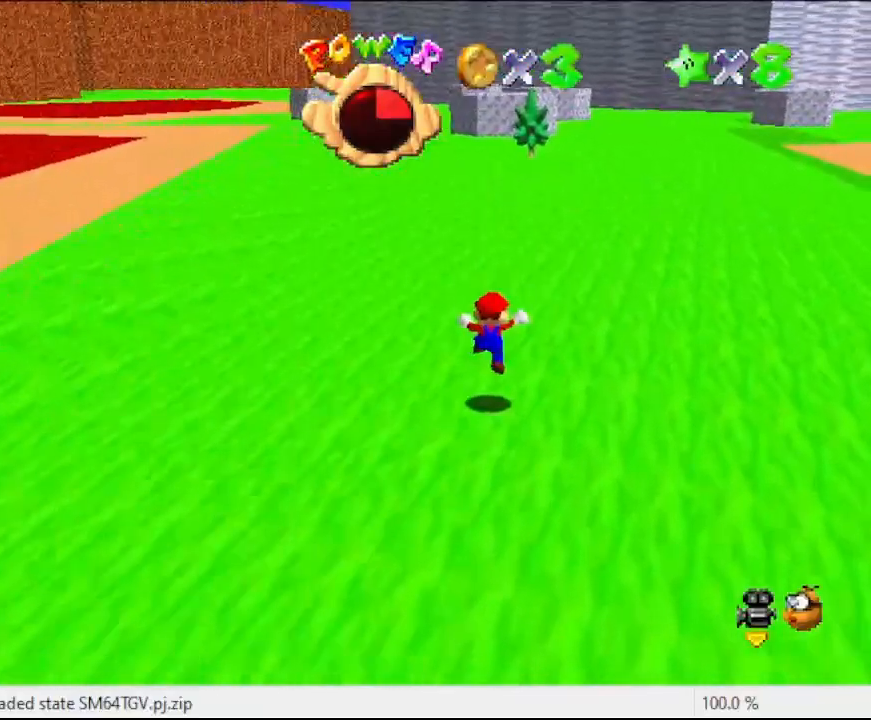
{"buttons": ["A", "B"], "left_stick": "up", "events": [[233, "A", "down"], [233, "B", "down"]]}
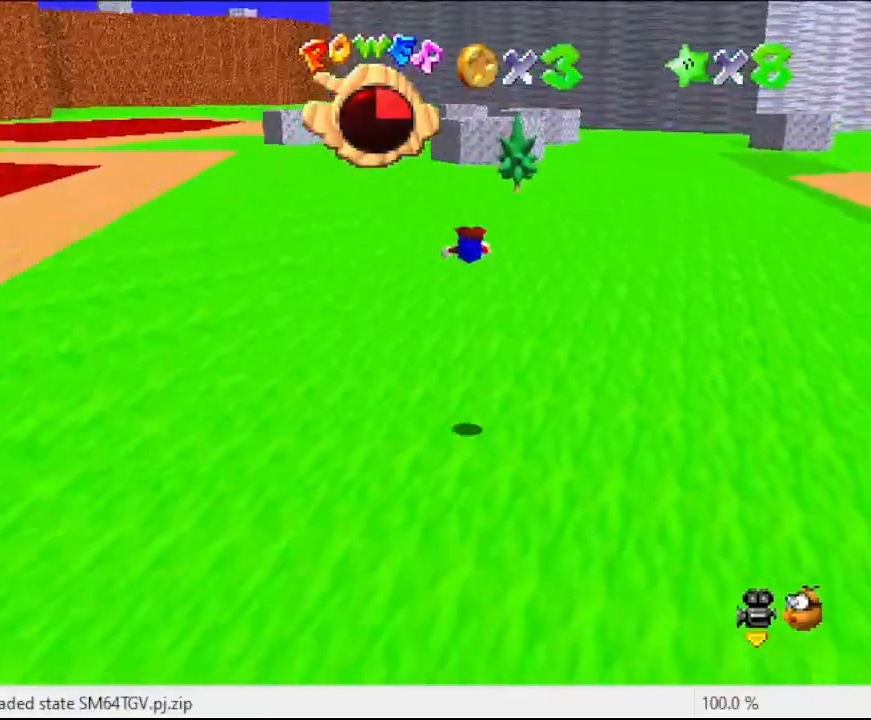
{"buttons": [], "left_stick": "up", "events": [[133, "A", "up"], [133, "B", "up"]]}
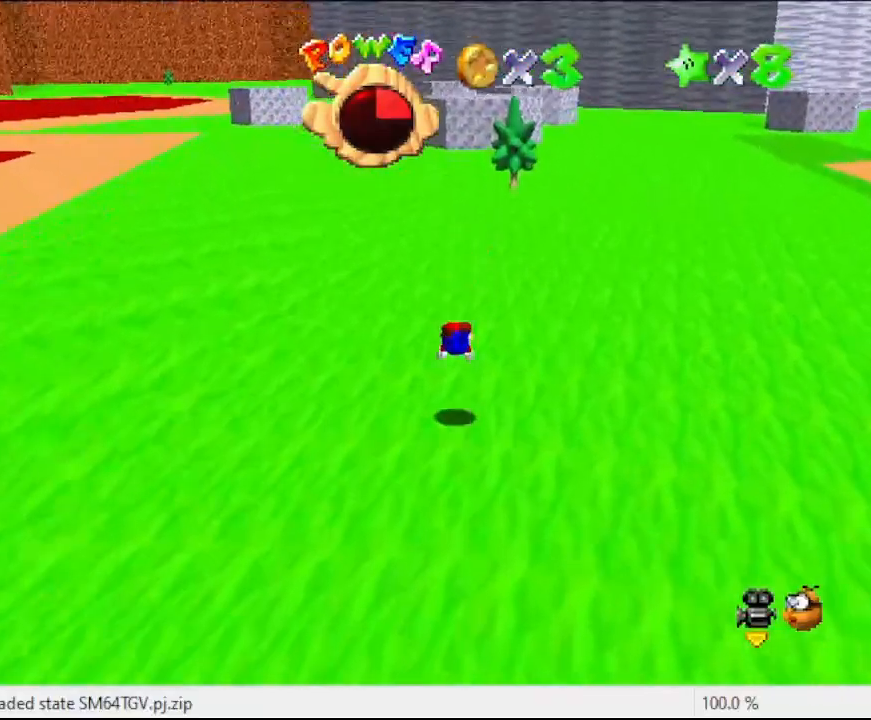
{"buttons": [], "left_stick": "up", "events": [[300, "A", "down"], [400, "A", "up"]]}
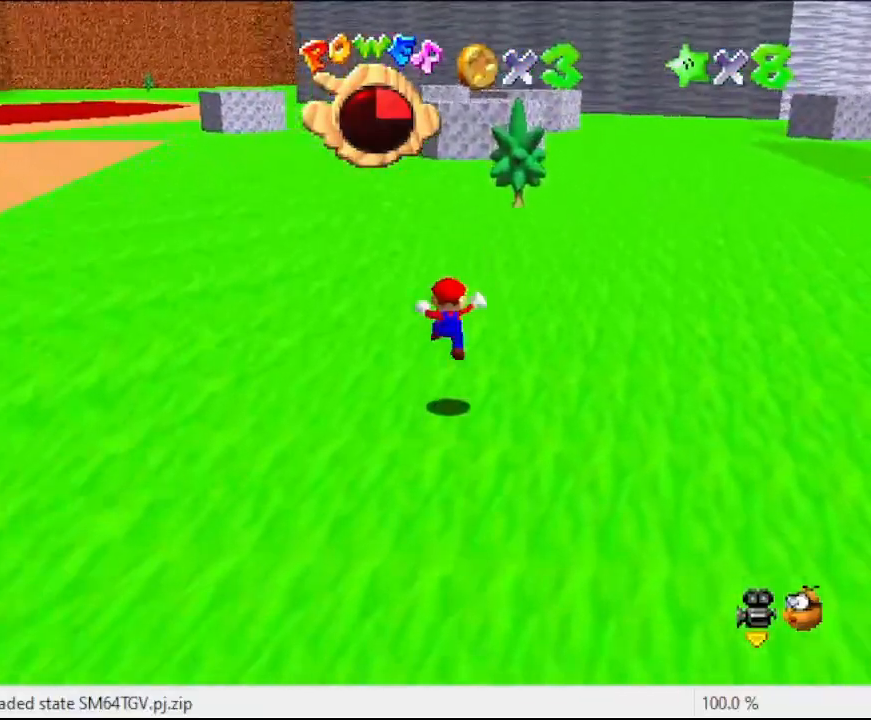
{"buttons": ["A", "B"], "left_stick": "up", "events": [[267, "A", "down"], [267, "B", "down"]]}
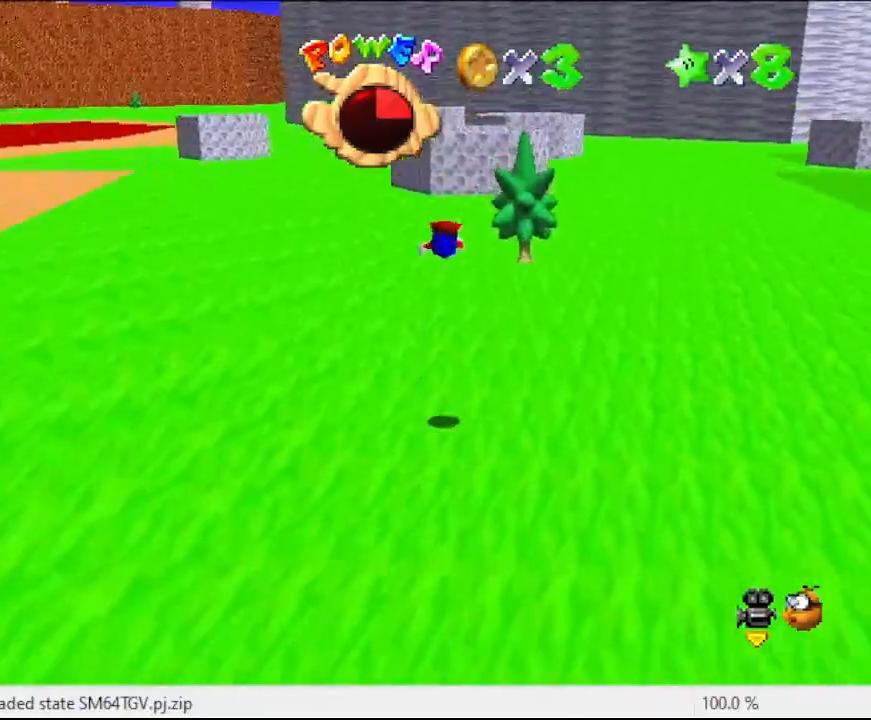
{"buttons": [], "left_stick": "up", "events": [[233, "B", "up"], [267, "A", "up"]]}
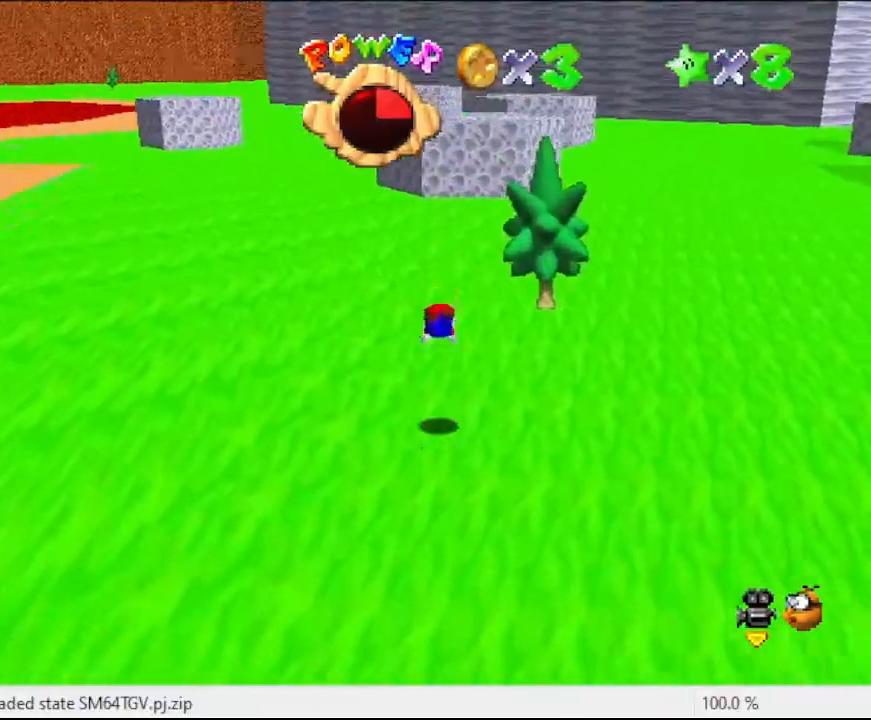
{"buttons": [], "left_stick": "up", "events": [[267, "A", "down"], [433, "A", "up"]]}
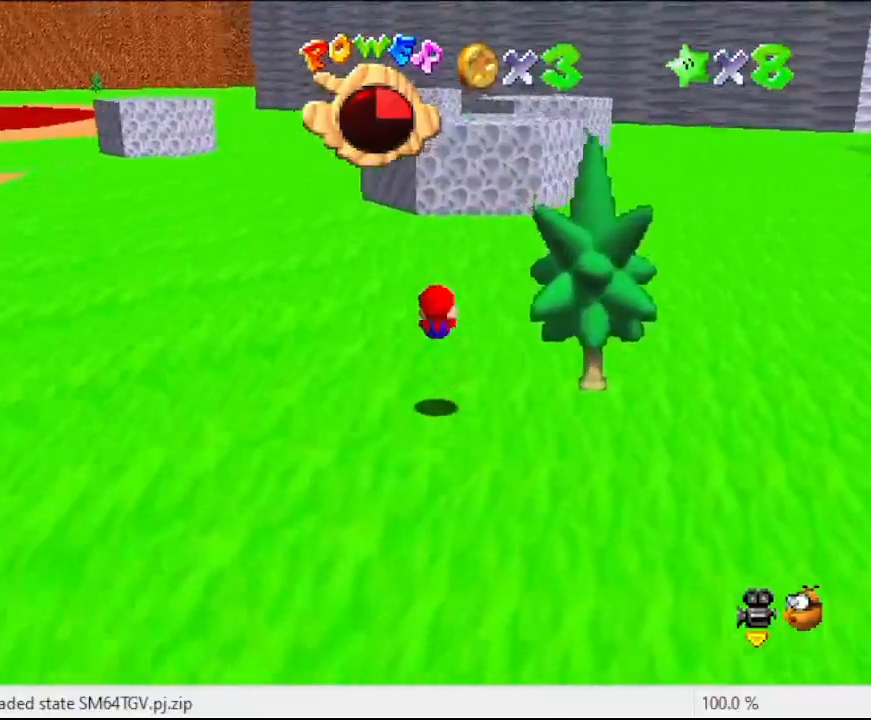
{"buttons": [], "left_stick": "up-left", "events": [[67, "C_LEFT", "down"], [200, "C_LEFT", "up"], [300, "C_LEFT", "down"], [300, "left_stick", "up-left"], [400, "C_LEFT", "up"]]}
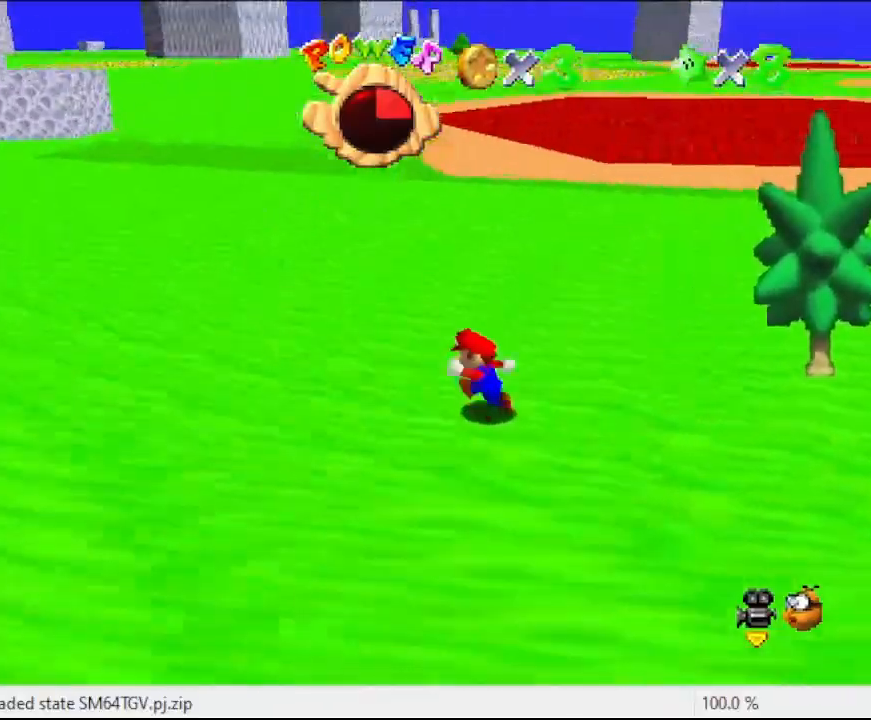
{"buttons": [], "left_stick": "left", "events": [[33, "left_stick", "left"]]}
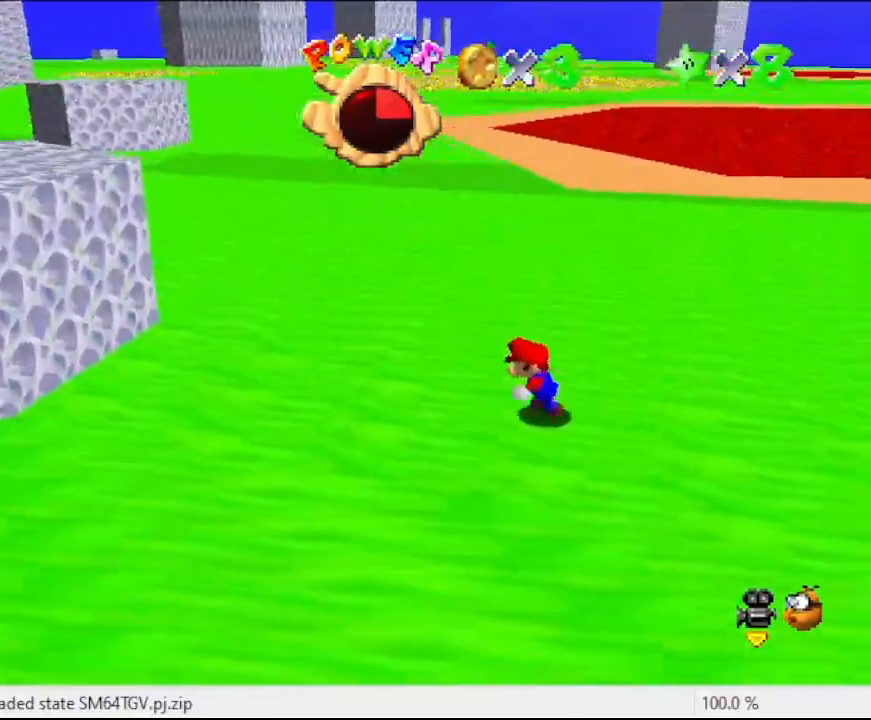
{"buttons": [], "left_stick": "left", "events": [[133, "A", "down"], [200, "A", "up"]]}
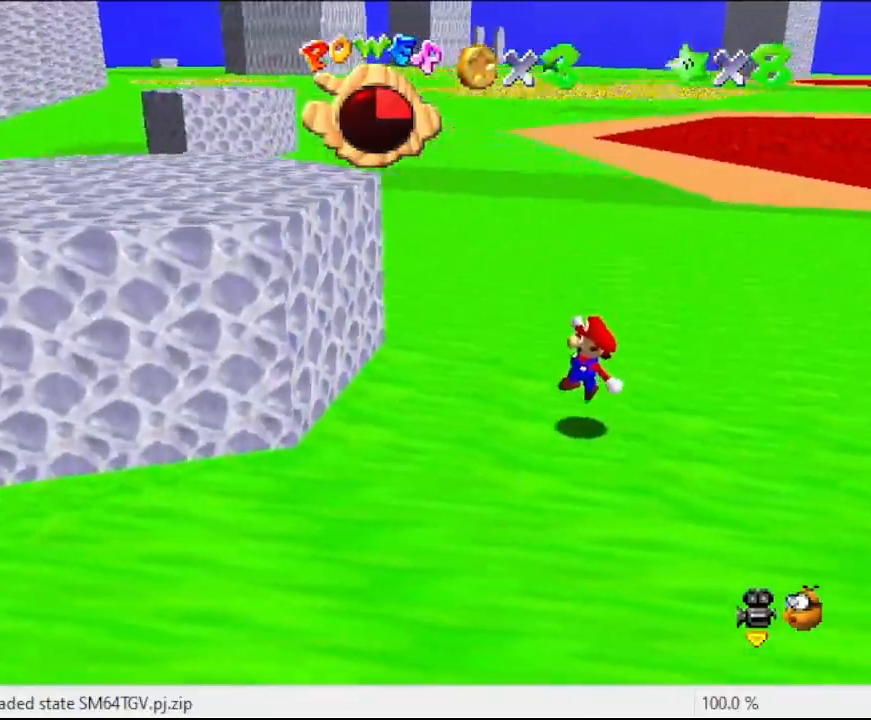
{"buttons": ["B"], "left_stick": "left", "events": [[133, "A", "down"], [367, "B", "down"], [400, "A", "up"]]}
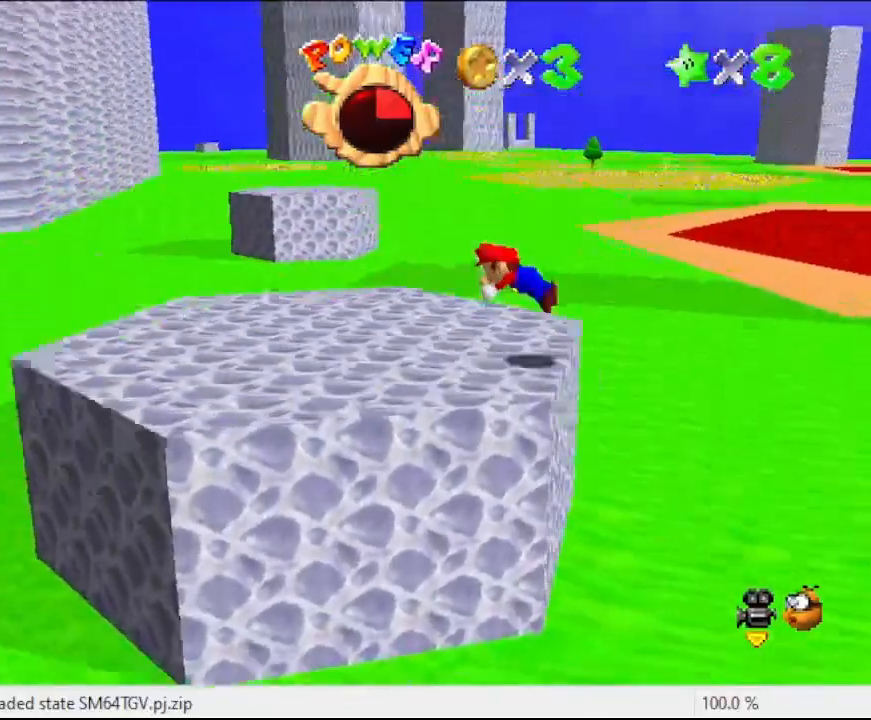
{"buttons": ["A"], "left_stick": "up-left", "events": [[33, "B", "up"], [167, "C_RIGHT", "down"], [300, "C_RIGHT", "up"], [367, "left_stick", "up-left"], [500, "A", "down"]]}
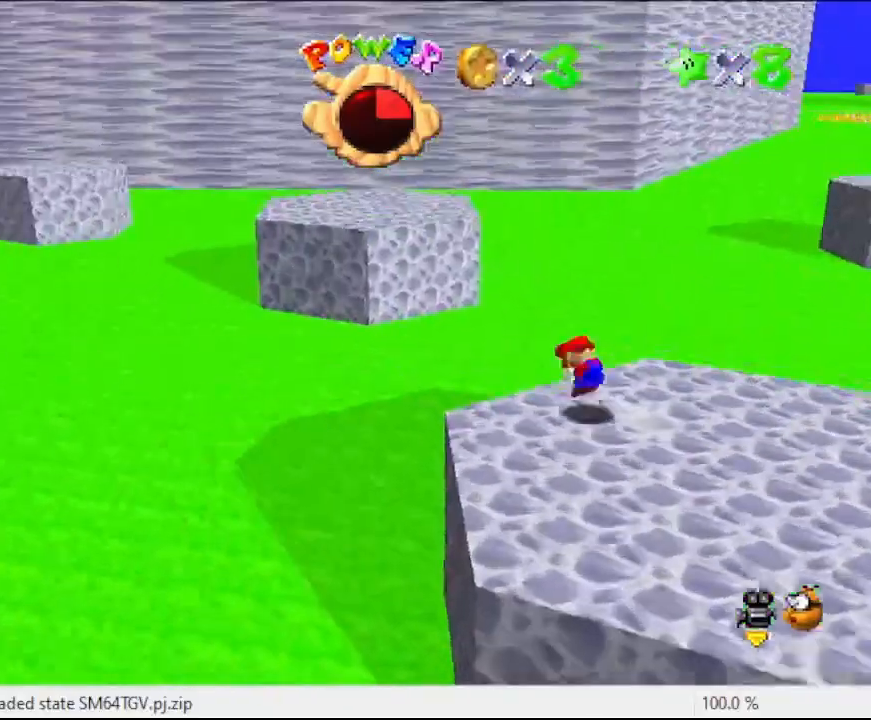
{"buttons": [], "left_stick": "up-left", "events": [[267, "A", "up"], [367, "C_RIGHT", "down"], [500, "C_RIGHT", "up"]]}
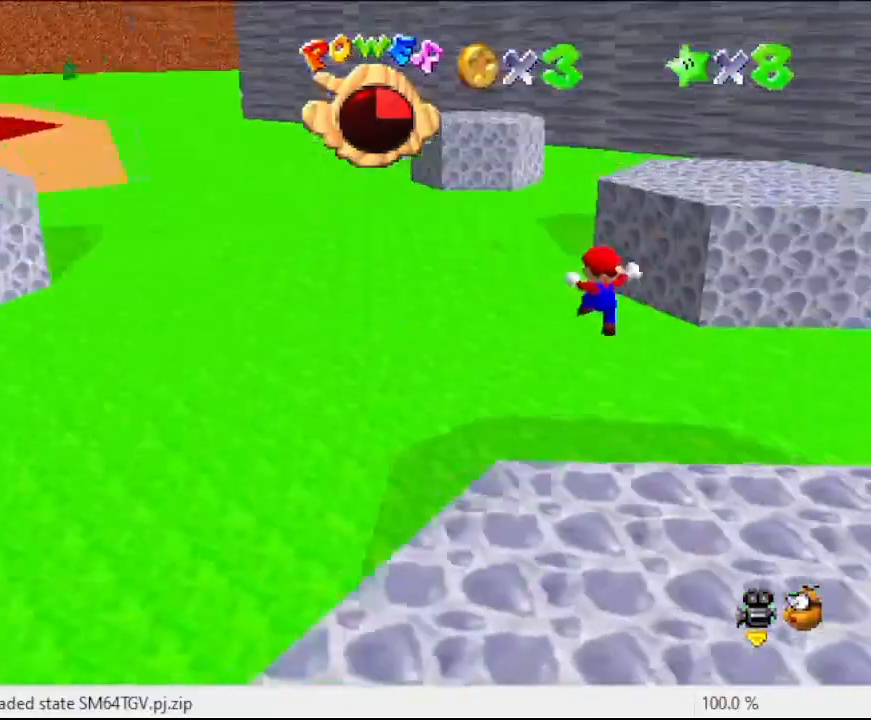
{"buttons": [], "left_stick": "up", "events": [[67, "left_stick", "up"]]}
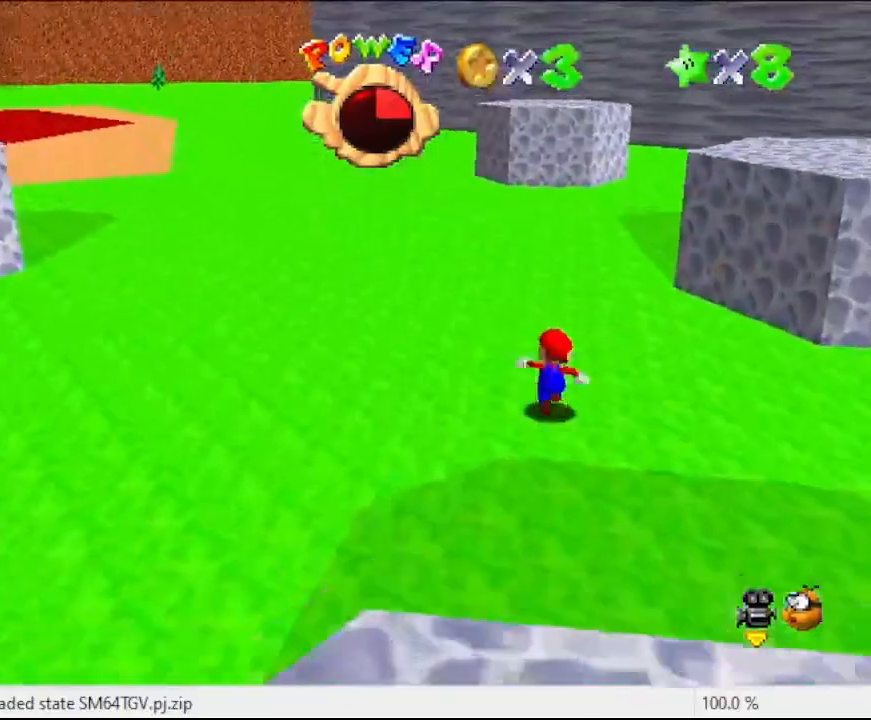
{"buttons": ["A"], "left_stick": "up", "events": [[33, "B", "down"], [200, "B", "up"], [467, "A", "down"]]}
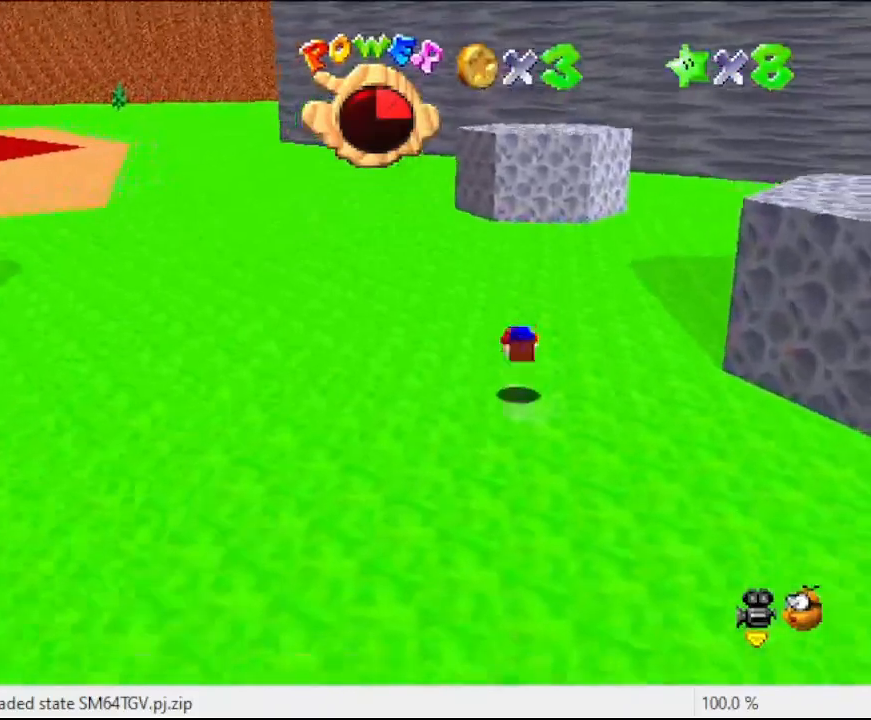
{"buttons": [], "left_stick": "up", "events": [[100, "A", "up"]]}
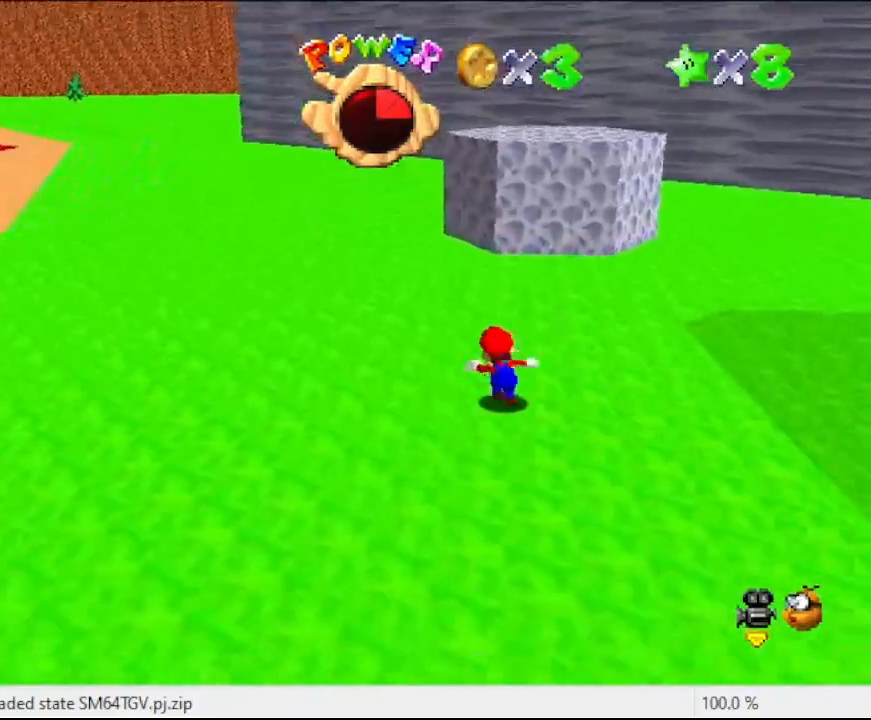
{"buttons": [], "left_stick": "up", "events": [[100, "A", "down"], [100, "B", "down"], [500, "A", "up"], [500, "B", "up"]]}
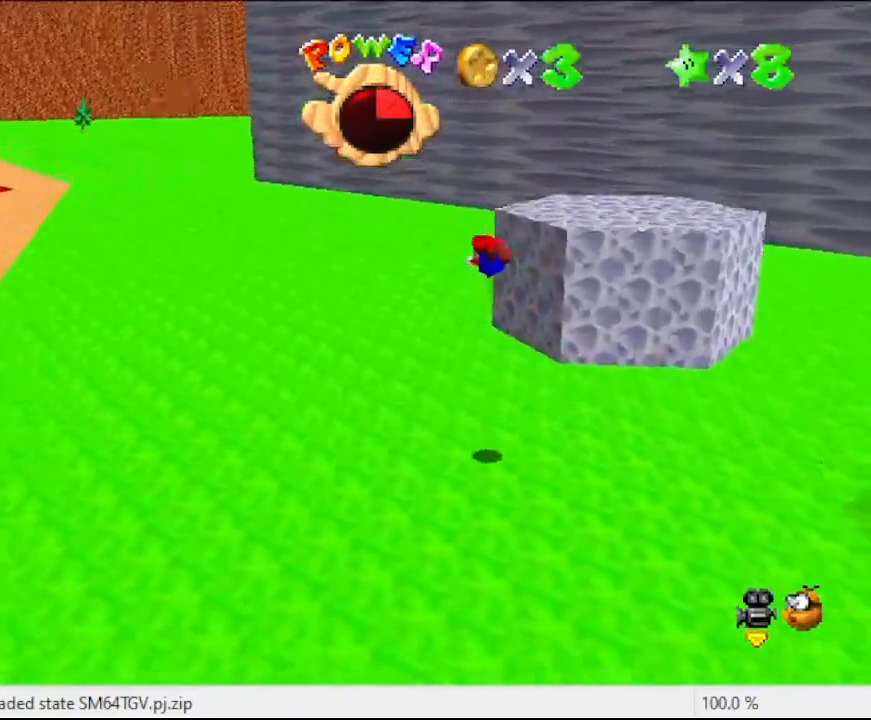
{"buttons": [], "left_stick": "up", "events": []}
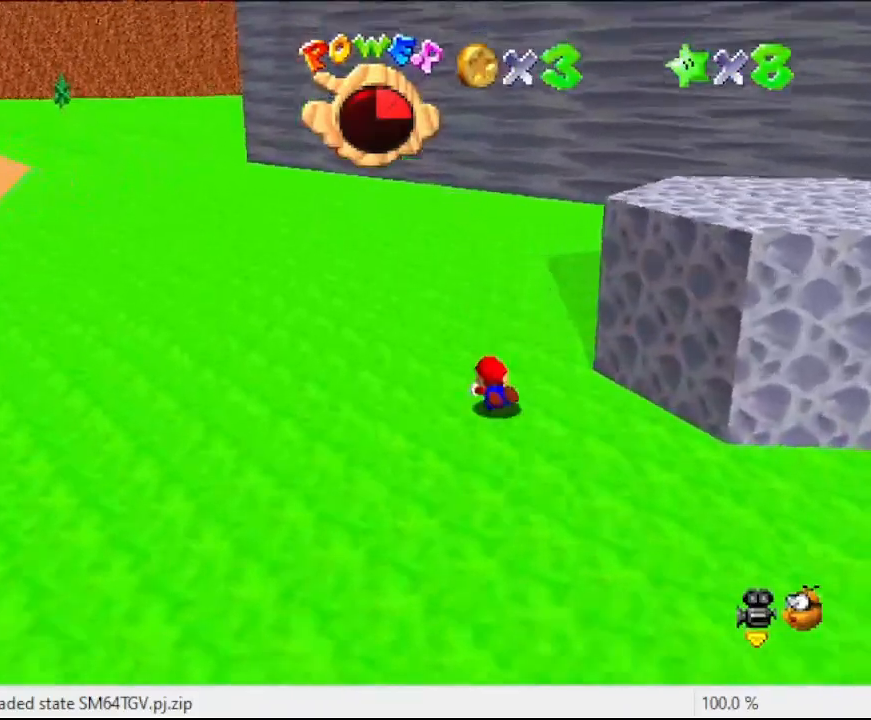
{"buttons": [], "left_stick": "up-left", "events": [[67, "A", "down"], [267, "A", "up"], [267, "left_stick", "up-left"]]}
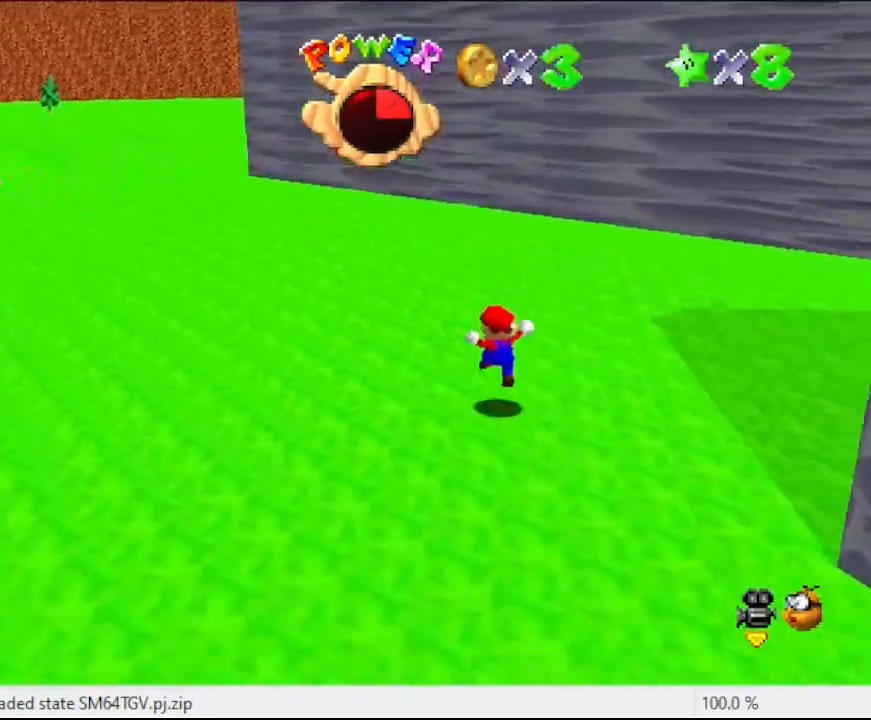
{"buttons": [], "left_stick": "up-left", "events": [[167, "A", "down"], [167, "B", "down"], [433, "A", "up"], [433, "B", "up"]]}
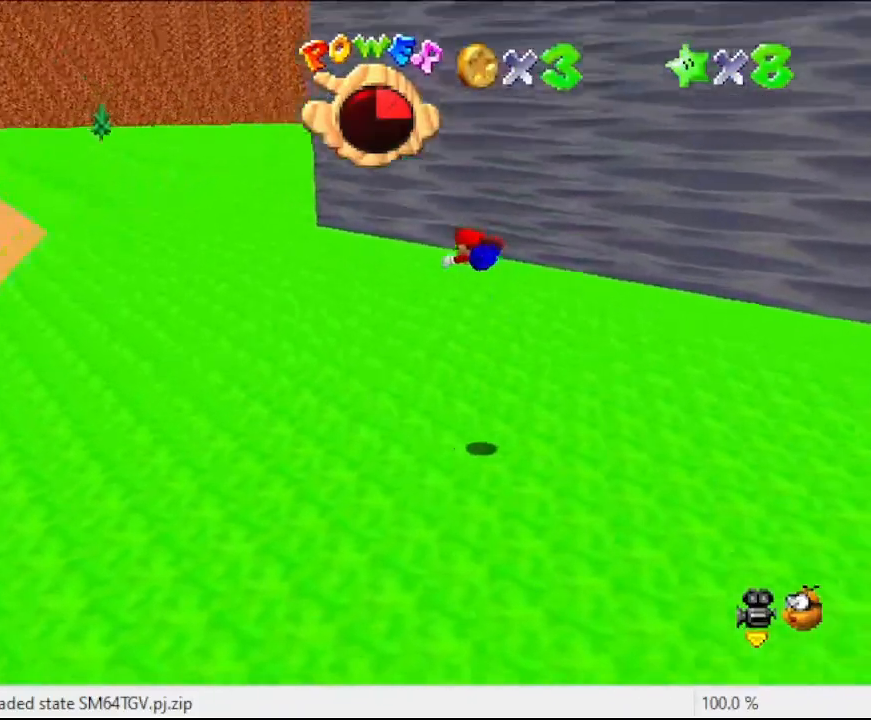
{"buttons": [], "left_stick": "up-left", "events": []}
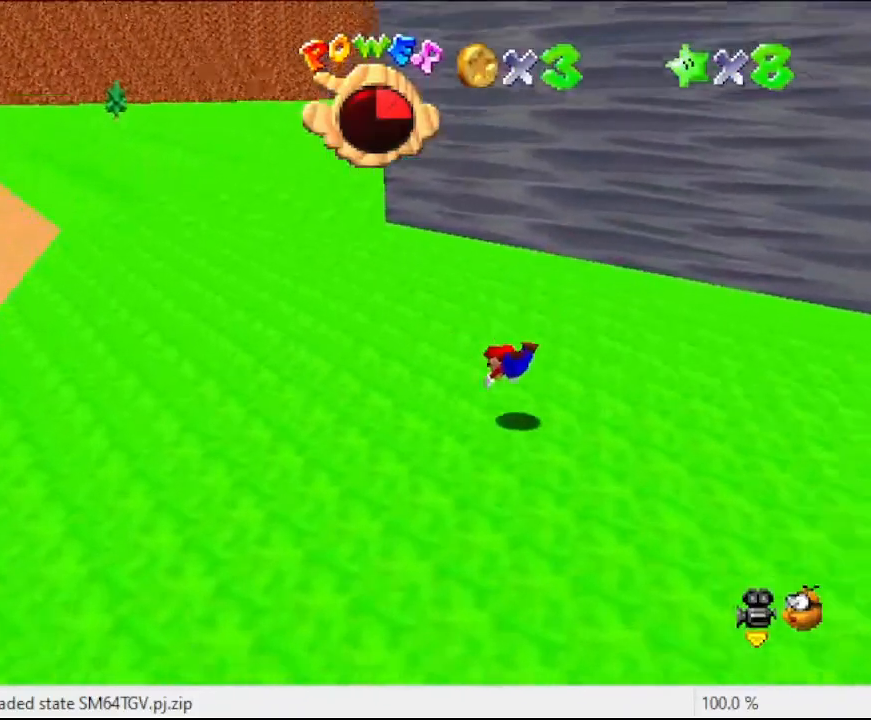
{"buttons": ["C_LEFT"], "left_stick": "up-left", "events": [[200, "A", "down"], [333, "A", "up"], [500, "C_LEFT", "down"]]}
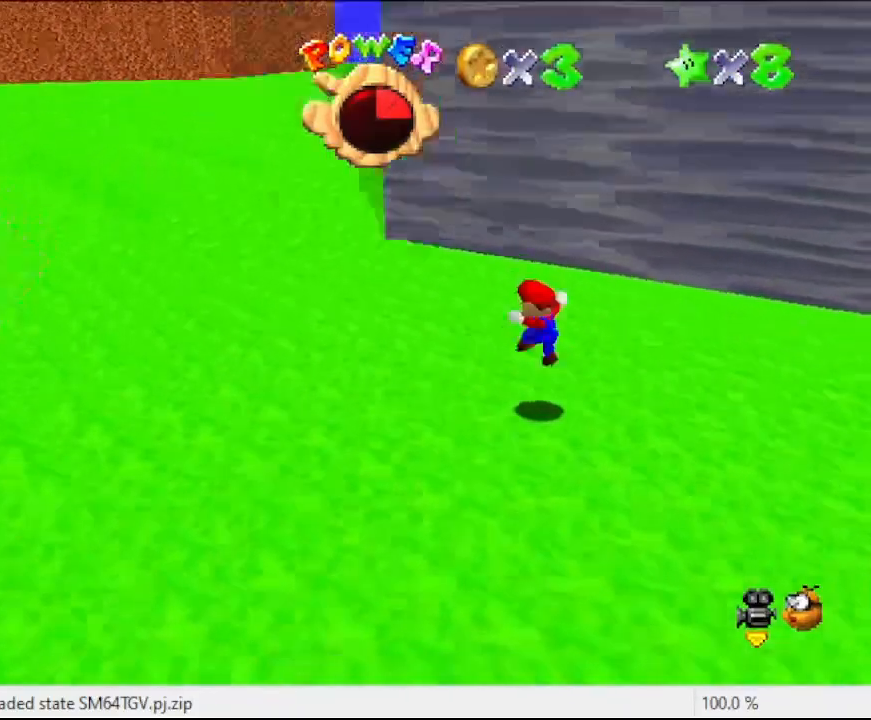
{"buttons": ["B"], "left_stick": "left", "events": [[133, "C_LEFT", "up"], [333, "B", "down"], [400, "left_stick", "left"]]}